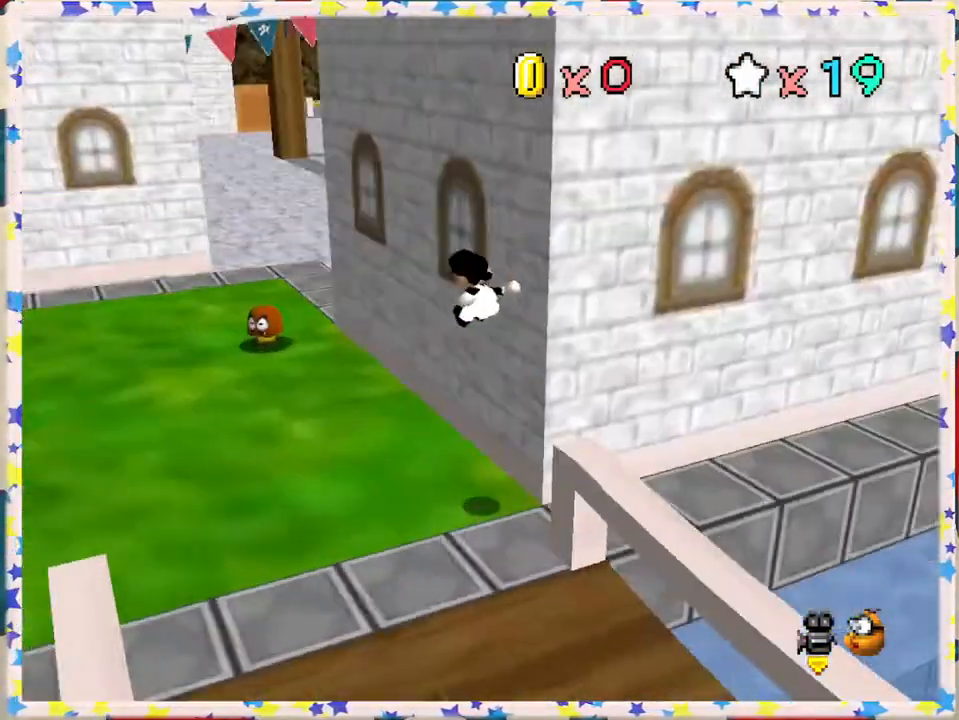
Gameplay with a controller (Nintendo layout); each line is a JSON object with the inputs held at the frame after it. "events" lists button and stick changes between this image and that frame as [ms after this image, input, new state], when the widget could be followed in between. Not read: L3 R3.
{"buttons": ["C_RIGHT"], "left_stick": "up-left", "events": [[50, "C_LEFT", "up"], [283, "left_stick", "up-left"], [400, "C_RIGHT", "down"]]}
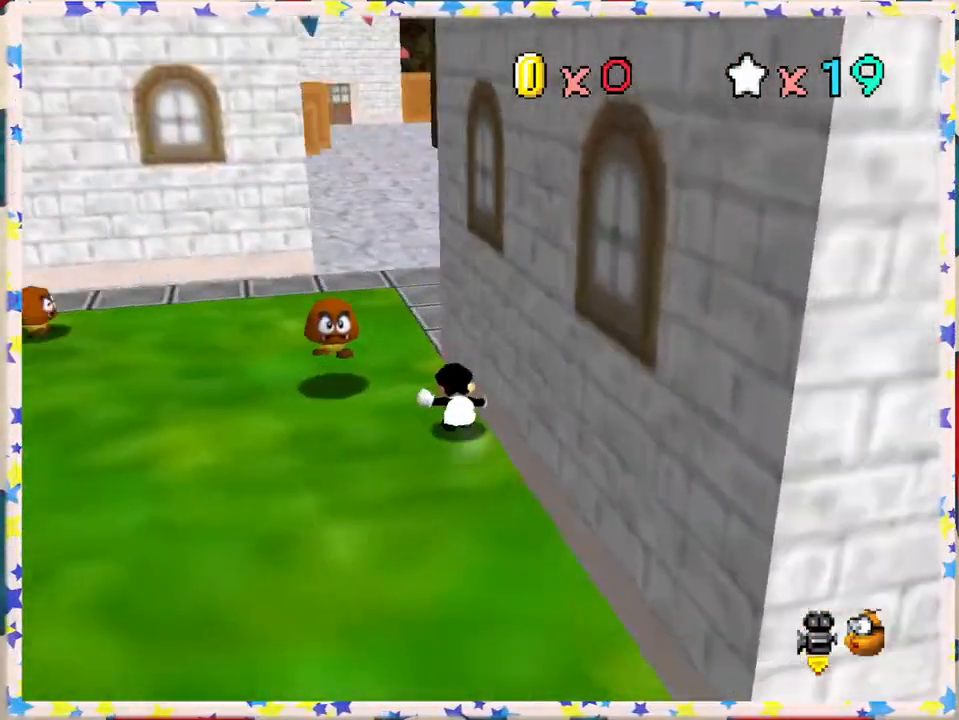
{"buttons": ["A"], "left_stick": "up", "events": [[17, "C_RIGHT", "up"], [17, "left_stick", "up"], [450, "A", "down"]]}
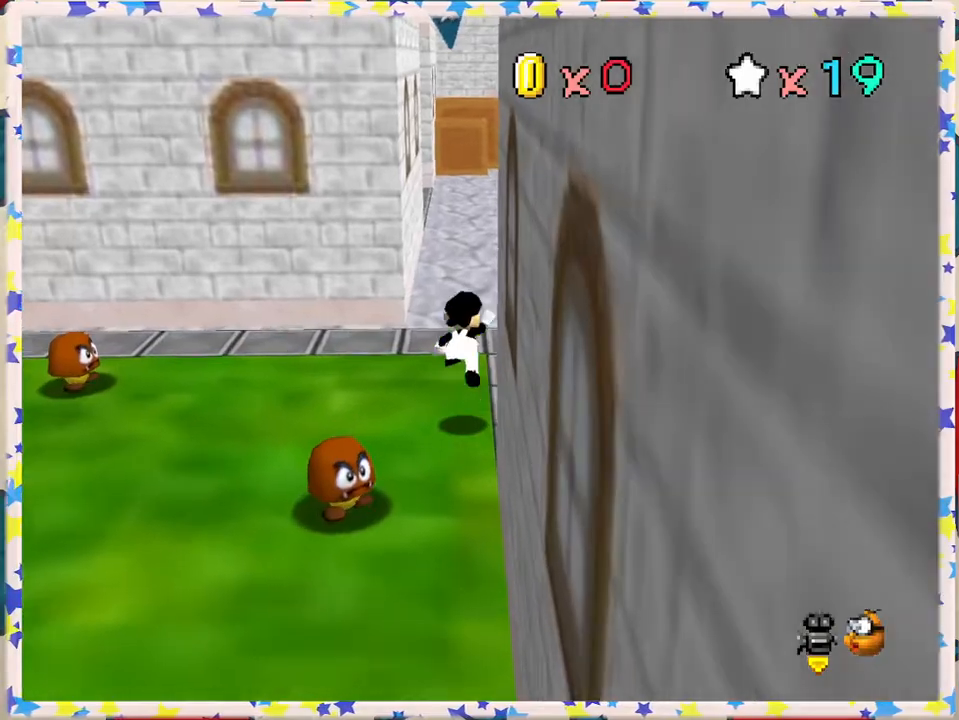
{"buttons": [], "left_stick": "up-right", "events": [[83, "B", "down"], [133, "A", "up"], [233, "left_stick", "up-right"], [300, "B", "up"]]}
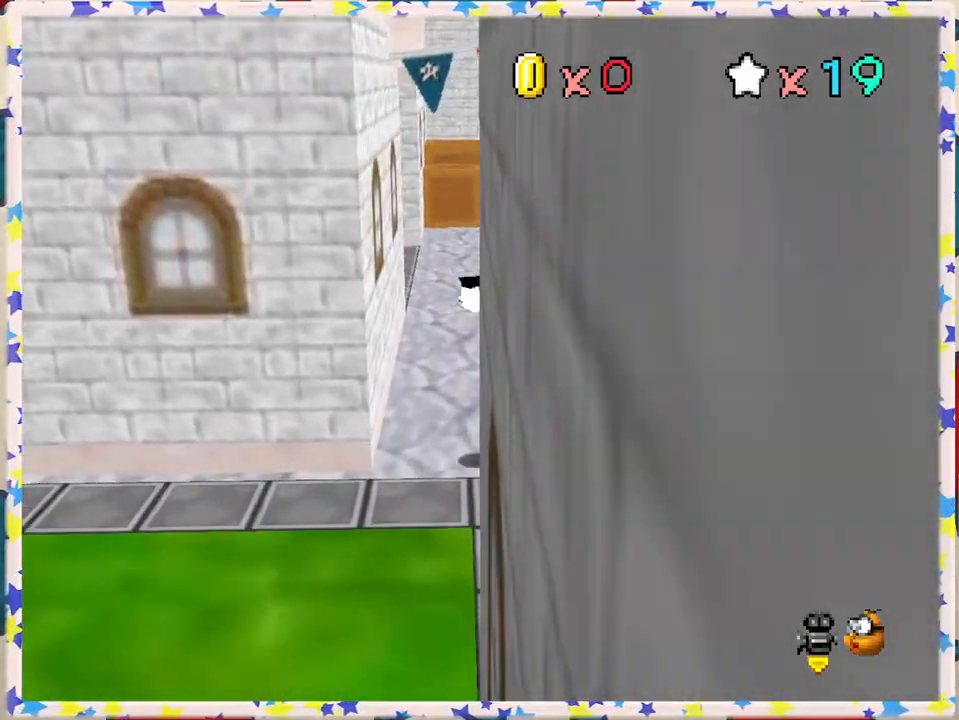
{"buttons": ["A"], "left_stick": "up-right", "events": [[350, "A", "down"]]}
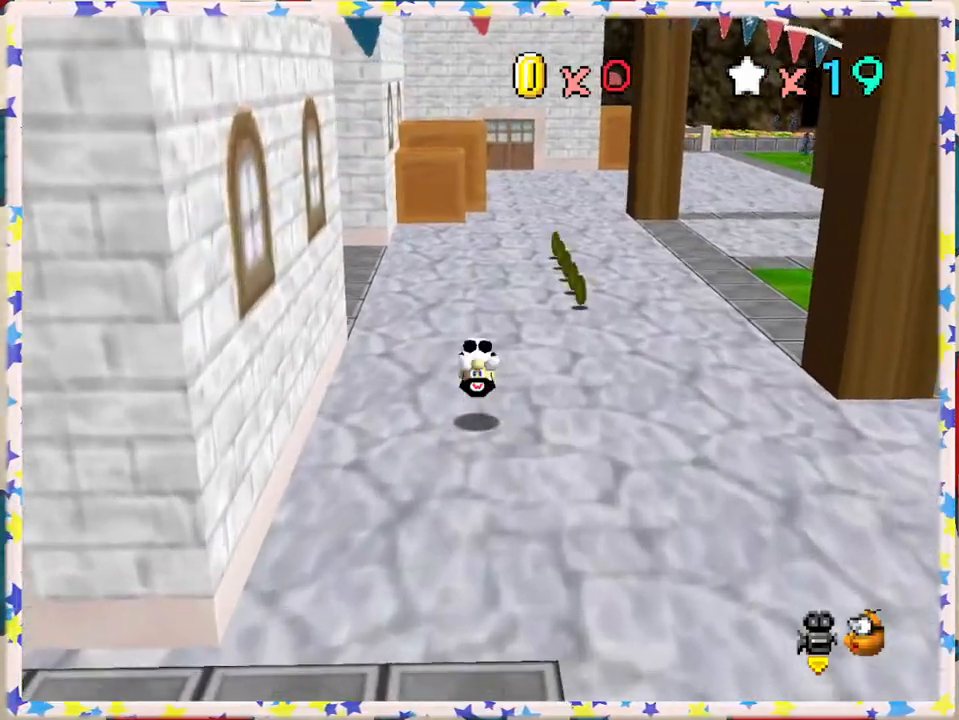
{"buttons": [], "left_stick": "up-right", "events": [[17, "A", "up"]]}
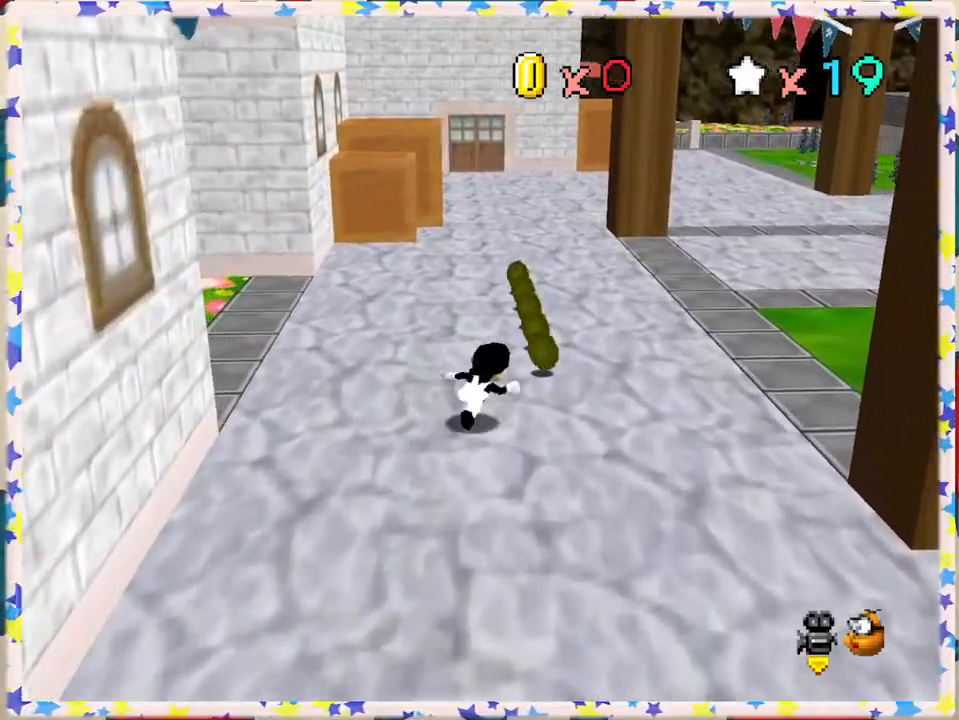
{"buttons": [], "left_stick": "up", "events": [[317, "left_stick", "up"]]}
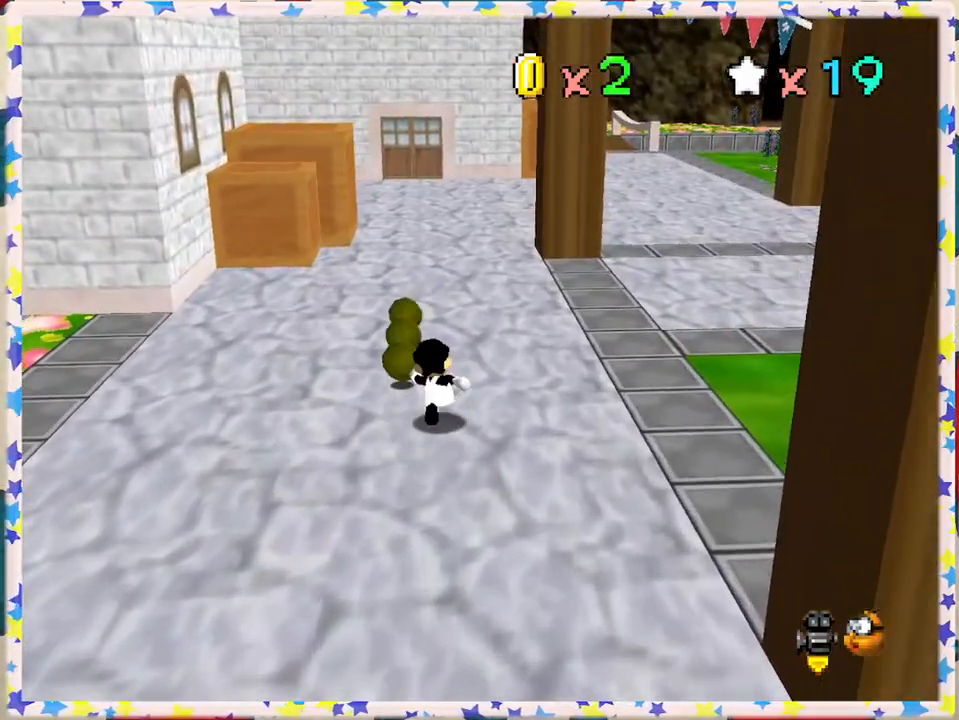
{"buttons": [], "left_stick": "up", "events": [[417, "C_RIGHT", "down"], [500, "C_RIGHT", "up"]]}
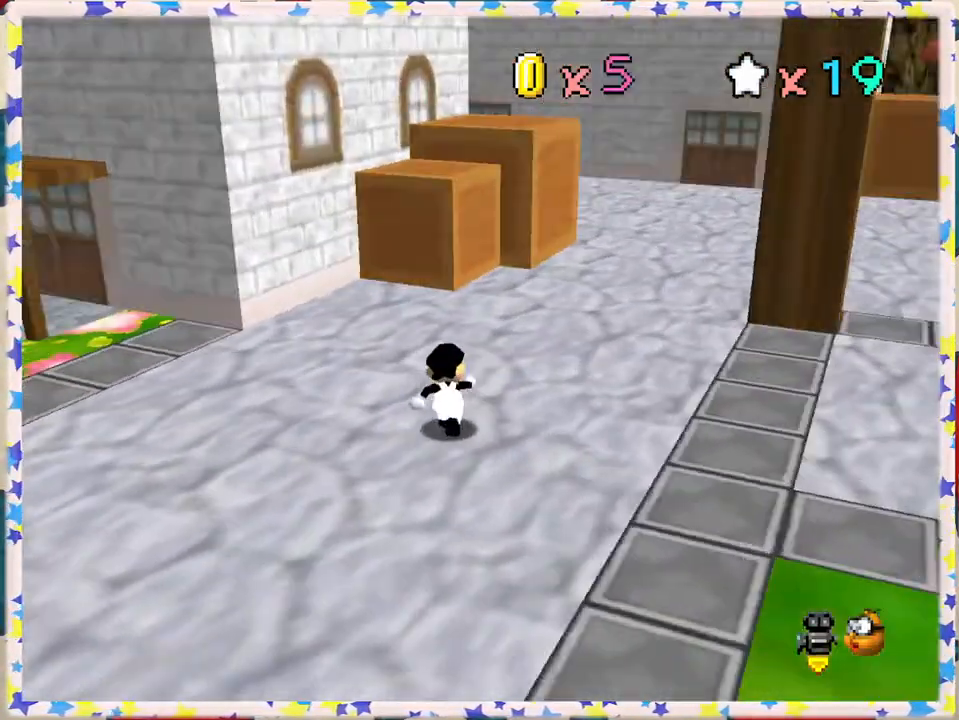
{"buttons": [], "left_stick": "up-right", "events": [[217, "A", "down"], [300, "A", "up"], [350, "left_stick", "up-right"]]}
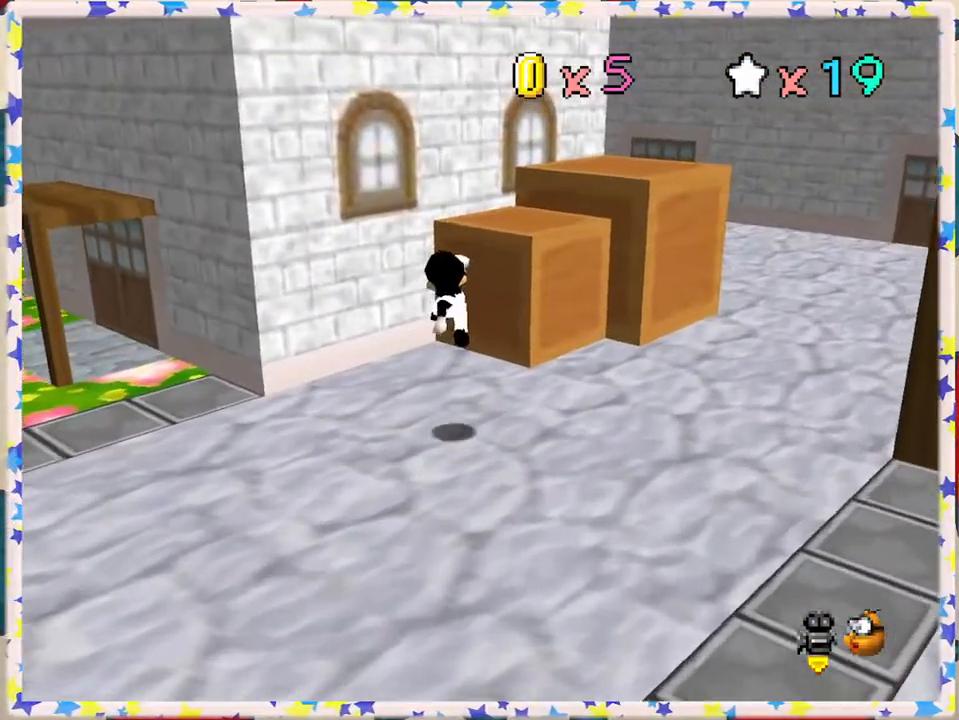
{"buttons": ["A"], "left_stick": "right", "events": [[50, "left_stick", "right"], [300, "A", "down"]]}
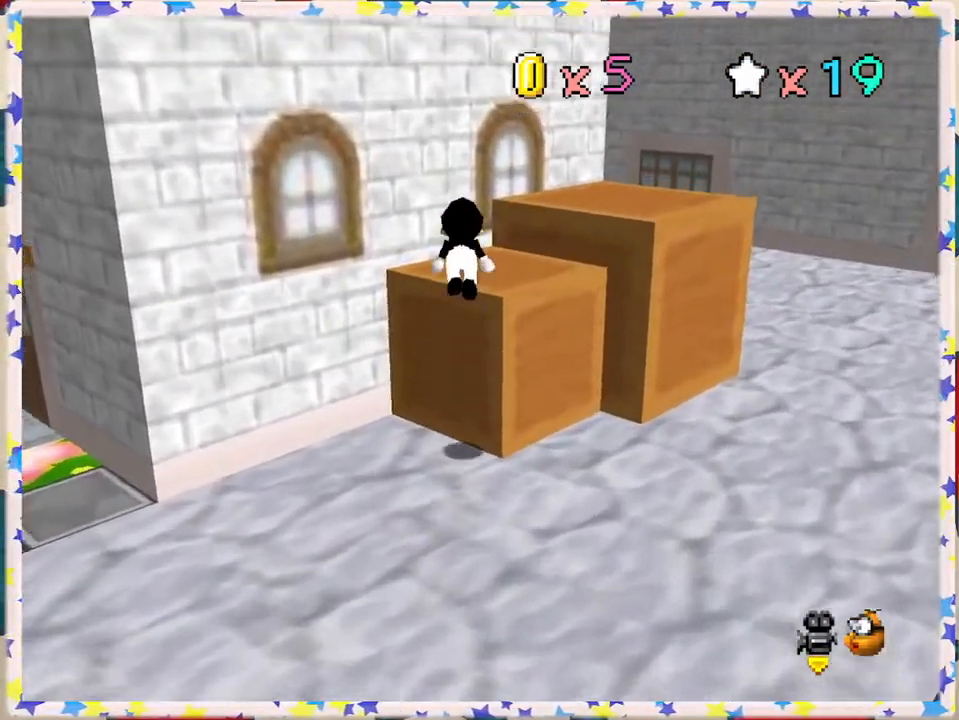
{"buttons": [], "left_stick": "right", "events": [[283, "A", "up"]]}
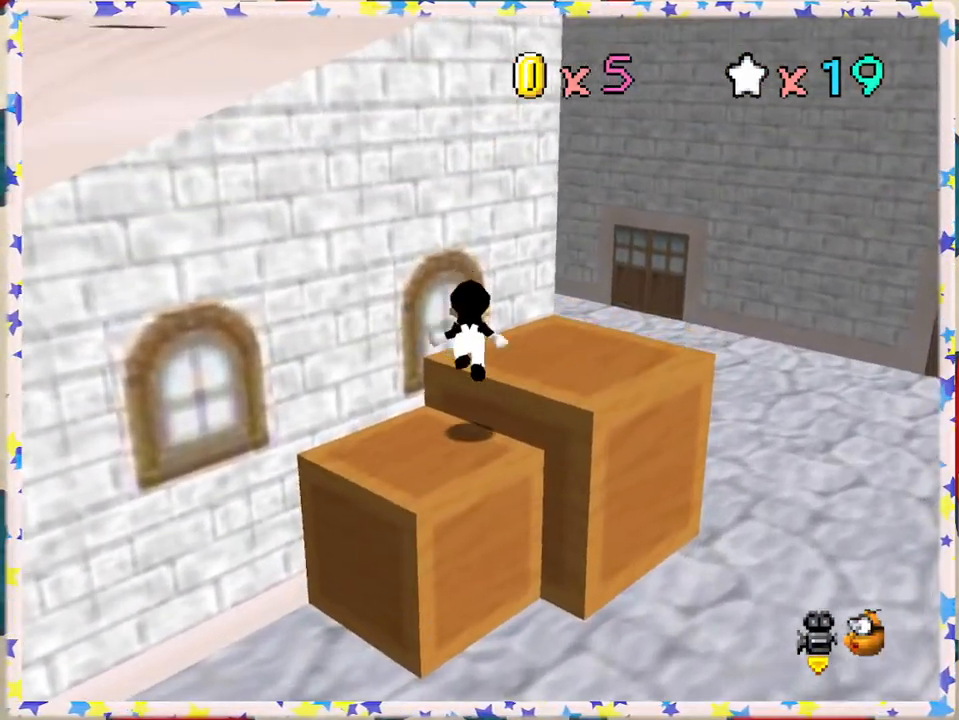
{"buttons": [], "left_stick": "up-right", "events": [[250, "left_stick", "up"], [333, "C_RIGHT", "down"], [433, "C_RIGHT", "up"], [467, "left_stick", "up-right"]]}
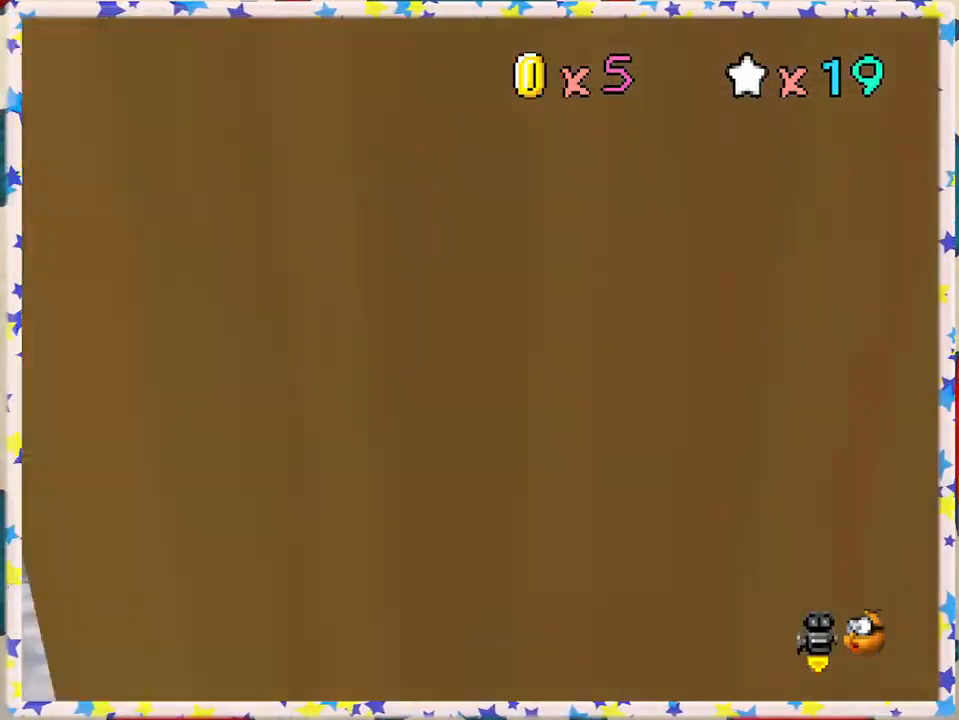
{"buttons": [], "left_stick": "right", "events": [[100, "left_stick", "right"], [150, "A", "down"], [217, "A", "up"]]}
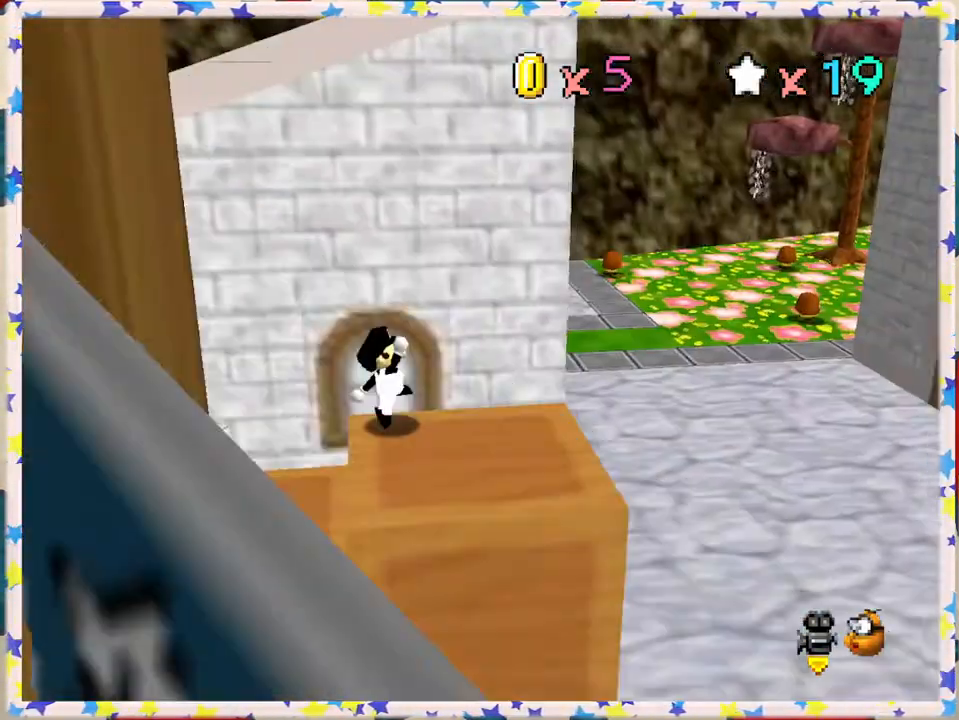
{"buttons": [], "left_stick": "up", "events": [[117, "left_stick", "down-right"], [150, "C_RIGHT", "down"], [250, "C_RIGHT", "up"], [267, "left_stick", "down"], [467, "left_stick", "up"]]}
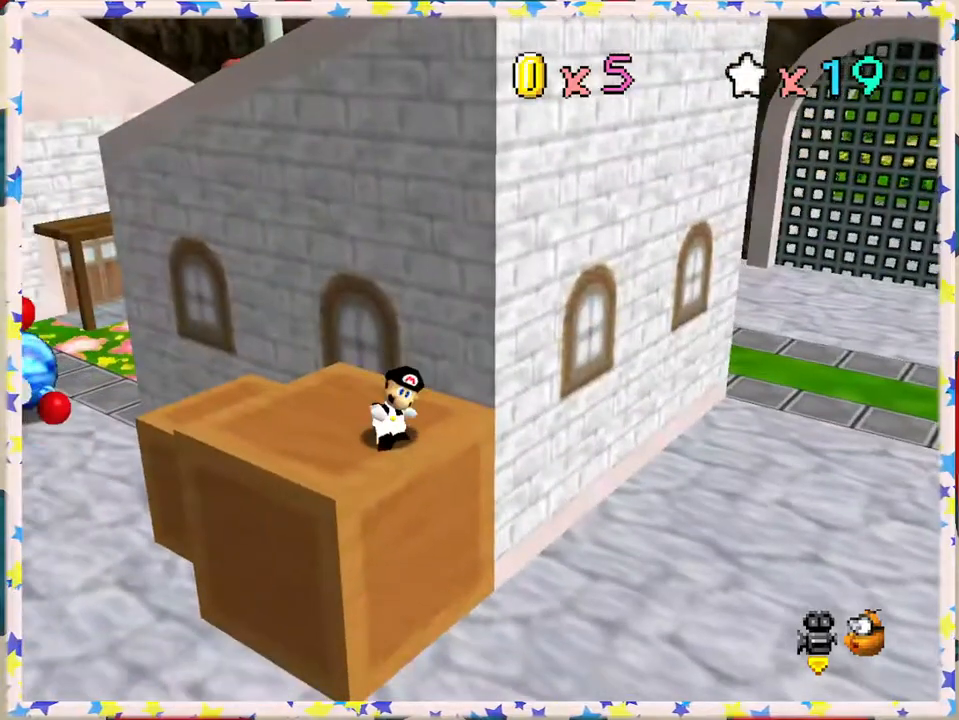
{"buttons": ["A"], "left_stick": "up", "events": [[83, "A", "down"]]}
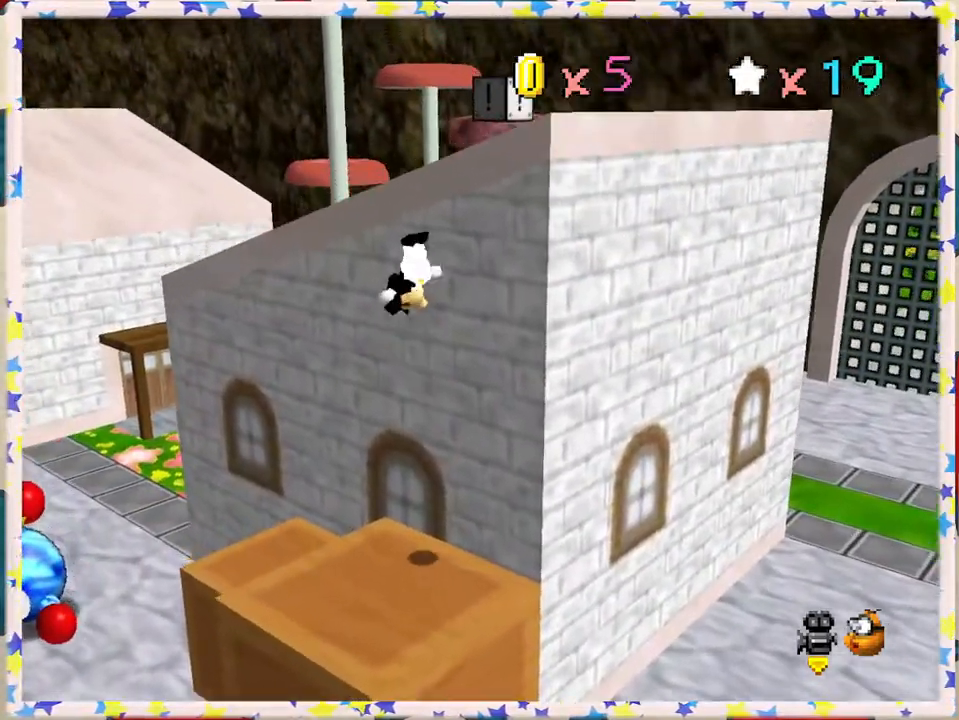
{"buttons": ["A"], "left_stick": "up-right", "events": [[200, "A", "up"], [250, "left_stick", "up-right"], [350, "A", "down"]]}
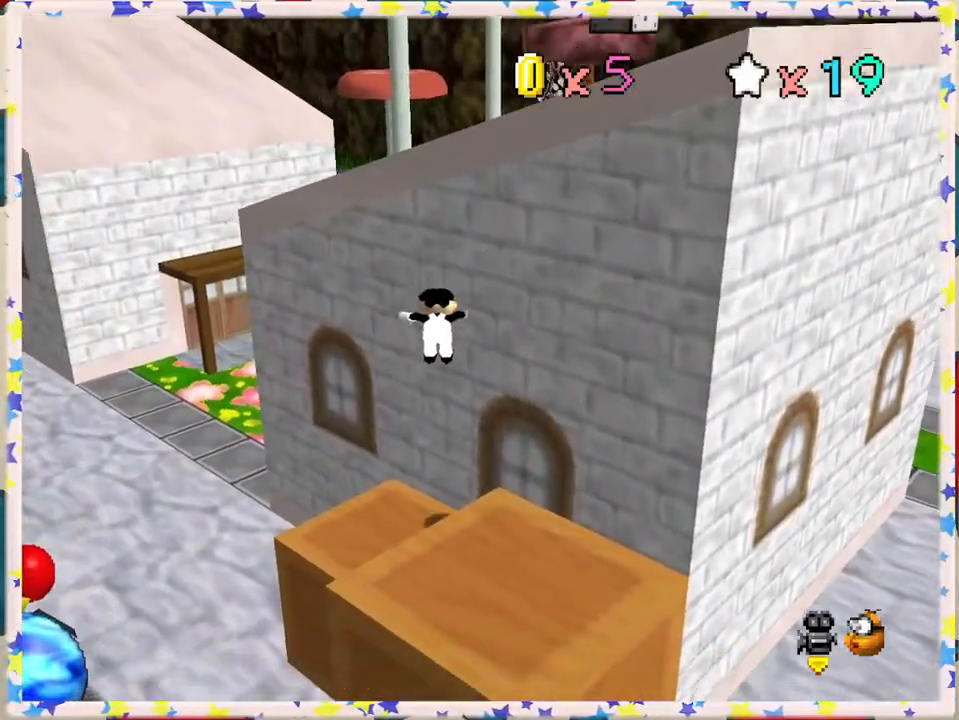
{"buttons": [], "left_stick": "down-right", "events": [[83, "A", "up"], [100, "left_stick", "center"], [200, "left_stick", "down"], [467, "left_stick", "down-right"]]}
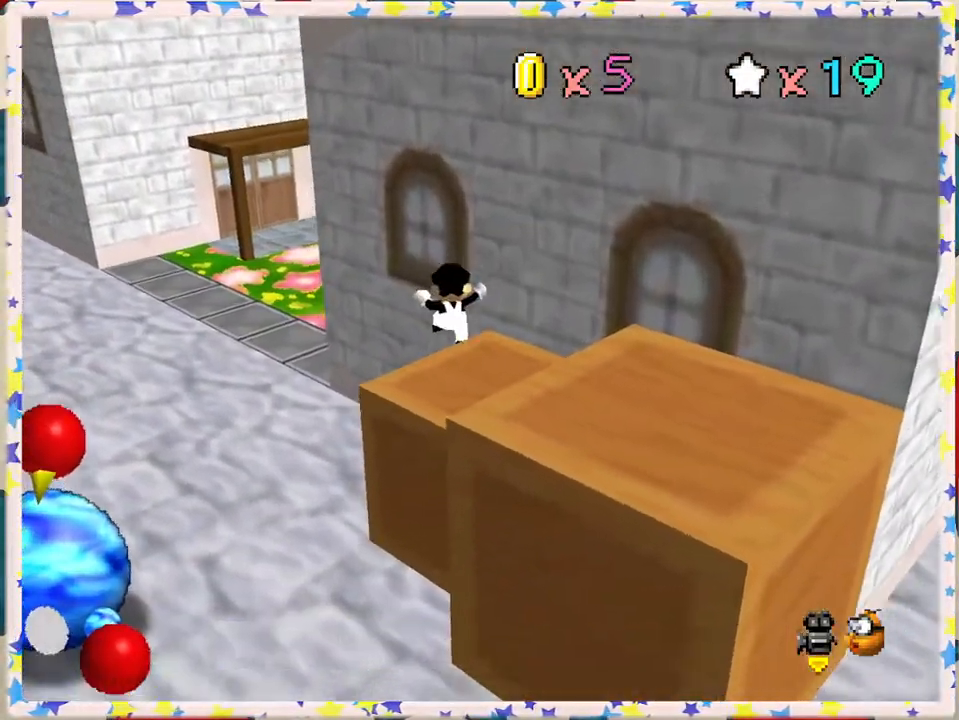
{"buttons": [], "left_stick": "center", "events": [[367, "A", "down"], [450, "left_stick", "center"], [467, "A", "up"]]}
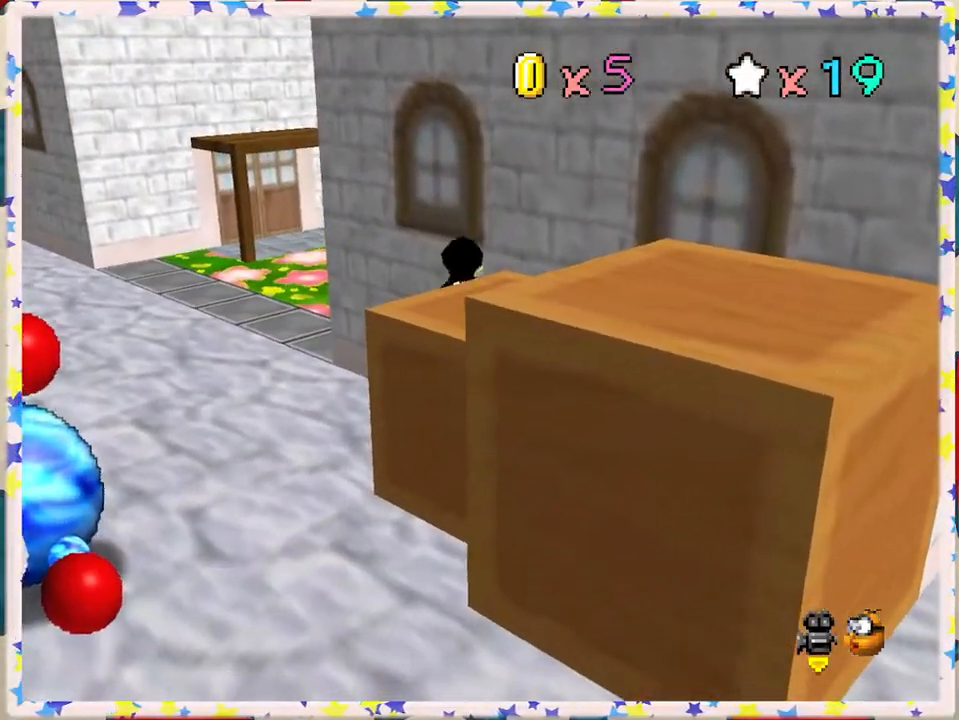
{"buttons": ["A"], "left_stick": "right", "events": [[117, "C_LEFT", "down"], [200, "left_stick", "down-right"], [350, "C_LEFT", "up"], [400, "left_stick", "right"], [483, "A", "down"]]}
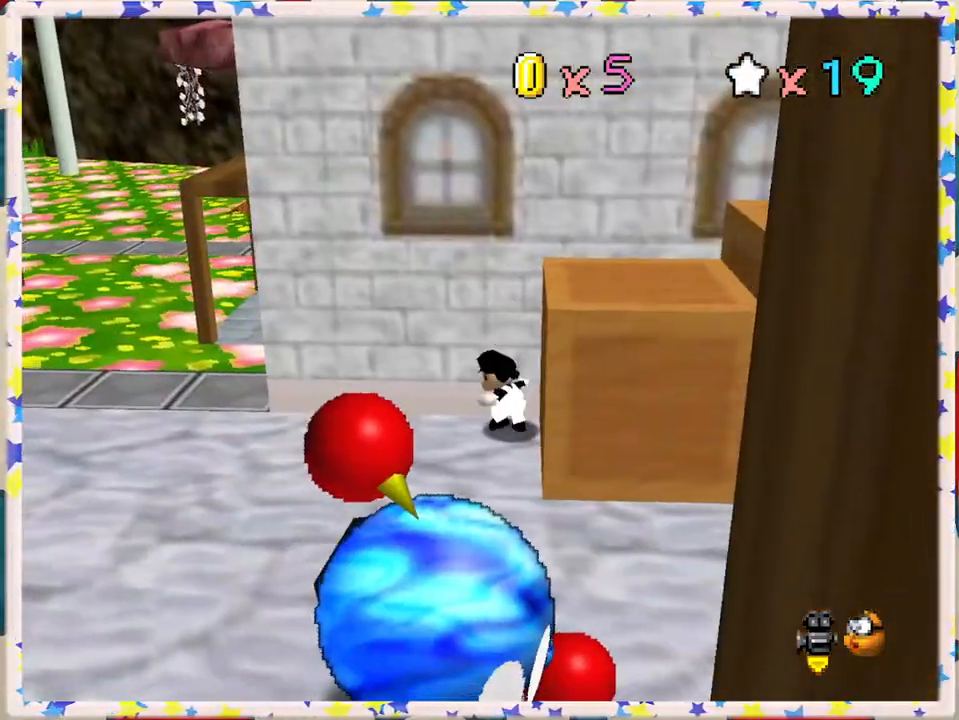
{"buttons": [], "left_stick": "right", "events": [[400, "A", "up"]]}
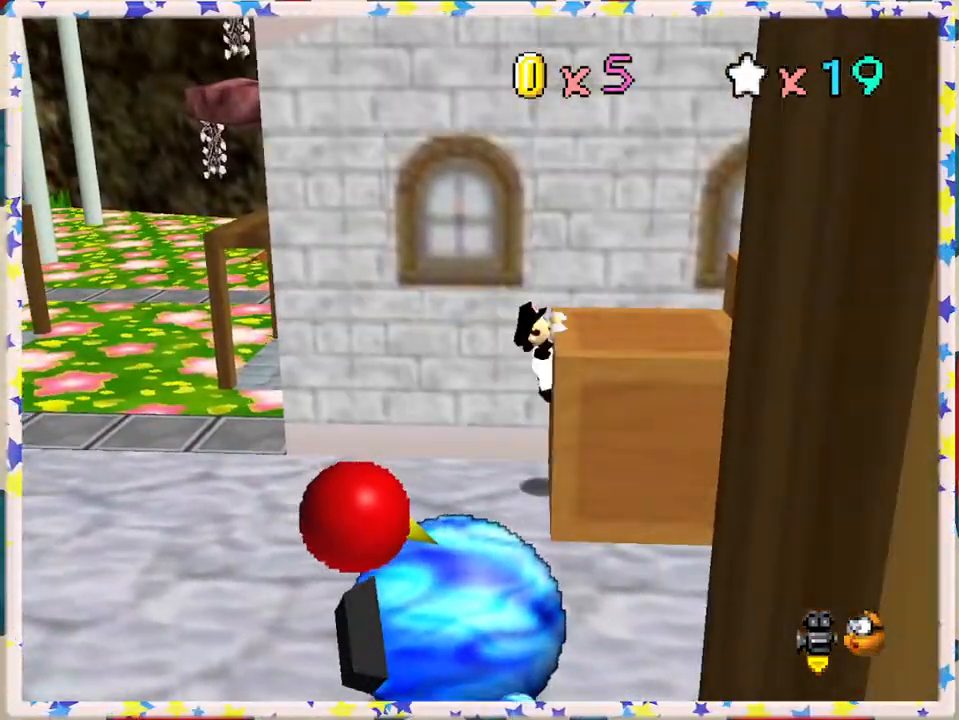
{"buttons": [], "left_stick": "right", "events": [[83, "left_stick", "center"], [217, "A", "down"], [400, "A", "up"], [500, "left_stick", "right"]]}
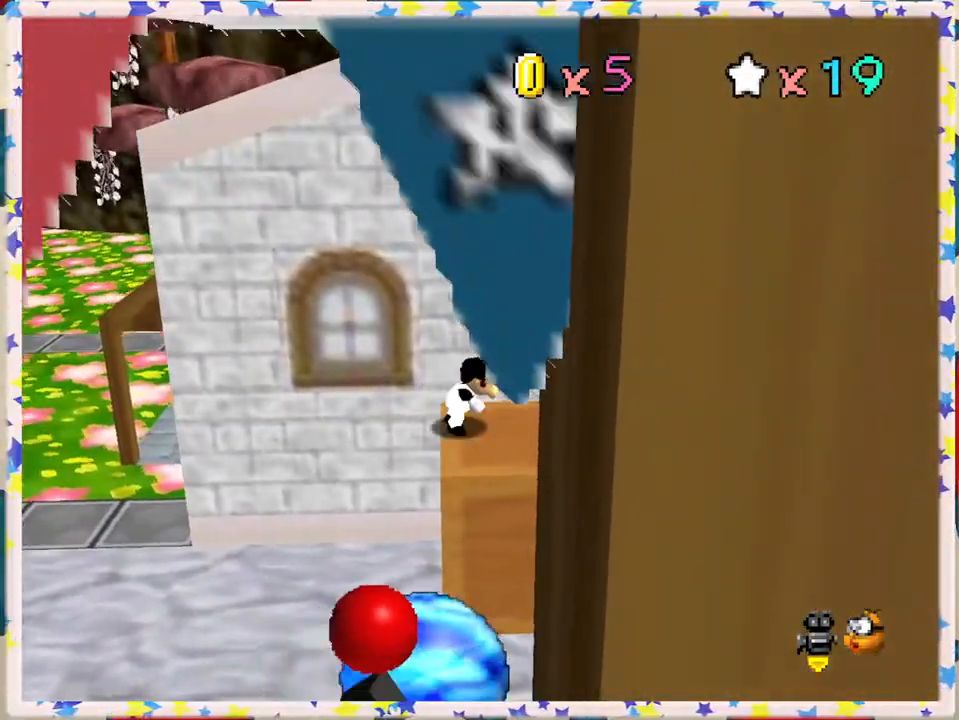
{"buttons": ["A"], "left_stick": "right", "events": [[317, "C_RIGHT", "down"], [383, "C_RIGHT", "up"], [483, "A", "down"]]}
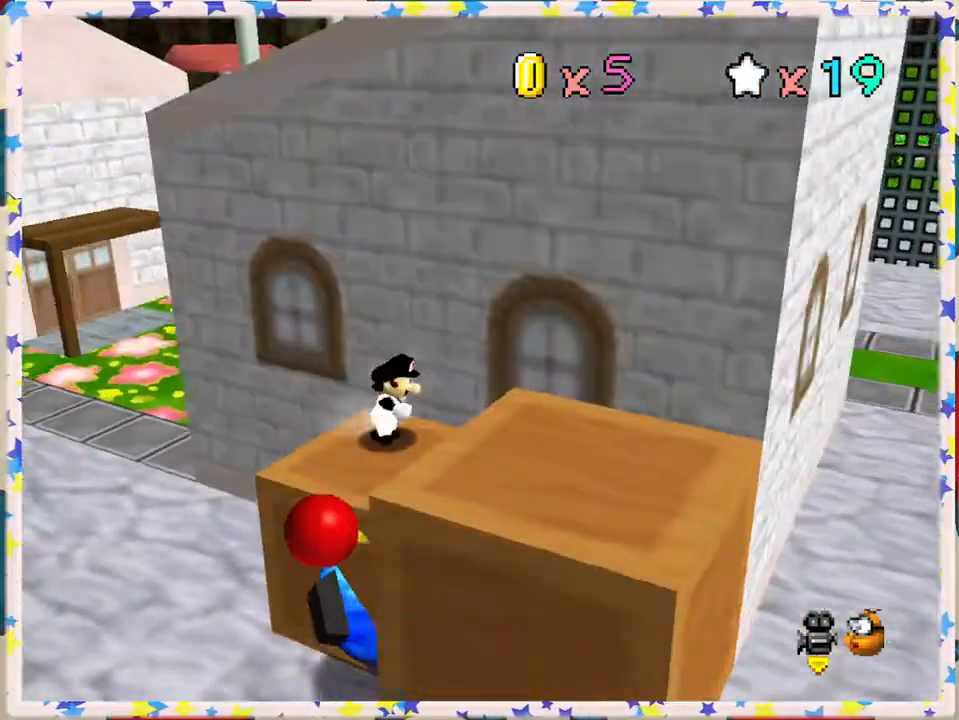
{"buttons": [], "left_stick": "down-right", "events": [[100, "A", "up"], [283, "left_stick", "down-right"]]}
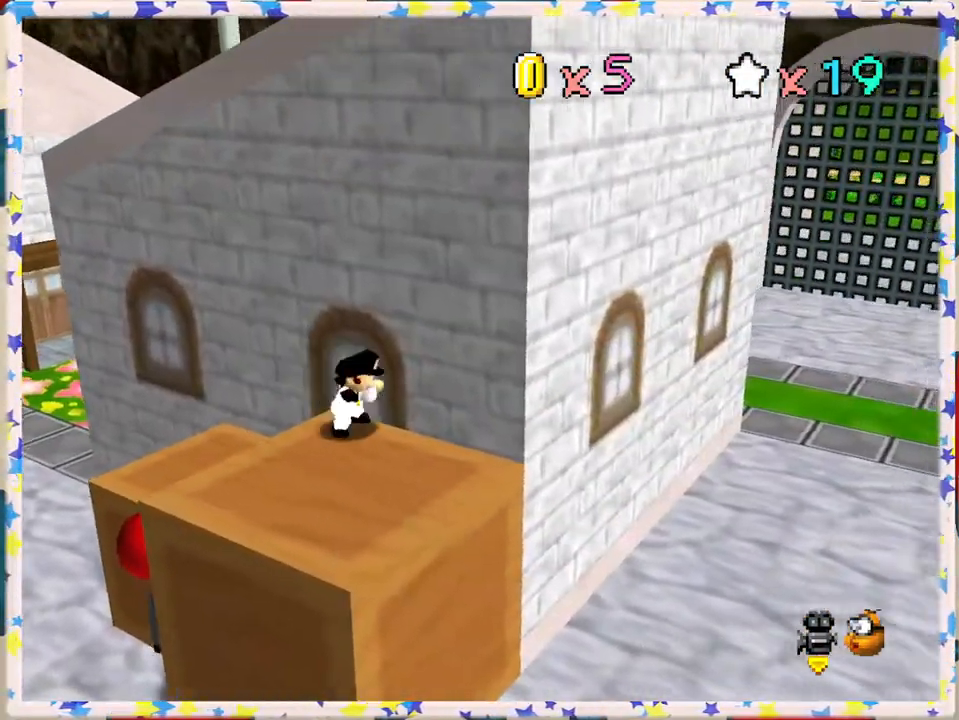
{"buttons": [], "left_stick": "right", "events": [[100, "left_stick", "right"], [300, "A", "down"], [383, "A", "up"]]}
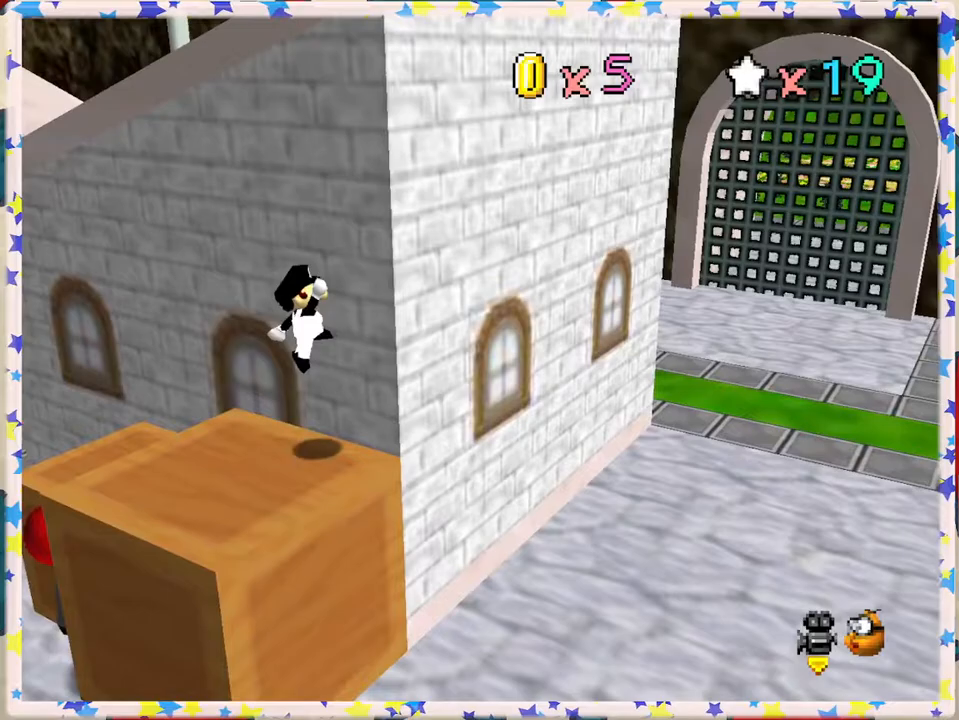
{"buttons": ["C_LEFT"], "left_stick": "right", "events": [[367, "C_LEFT", "down"]]}
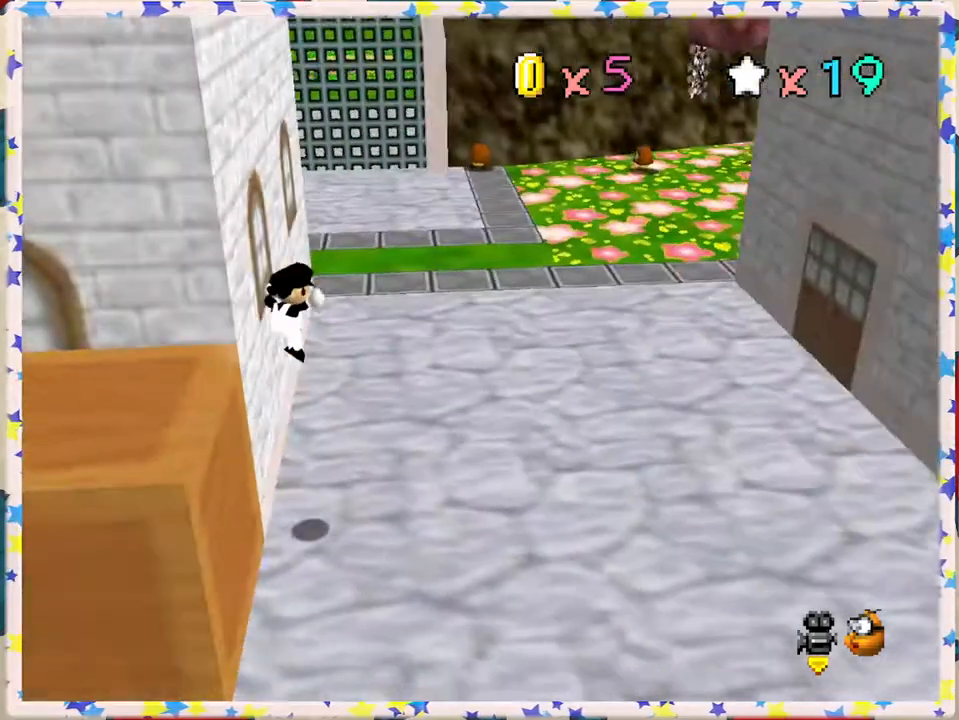
{"buttons": [], "left_stick": "up-right", "events": [[17, "C_LEFT", "up"], [133, "left_stick", "up-right"], [333, "C_LEFT", "down"], [450, "C_LEFT", "up"]]}